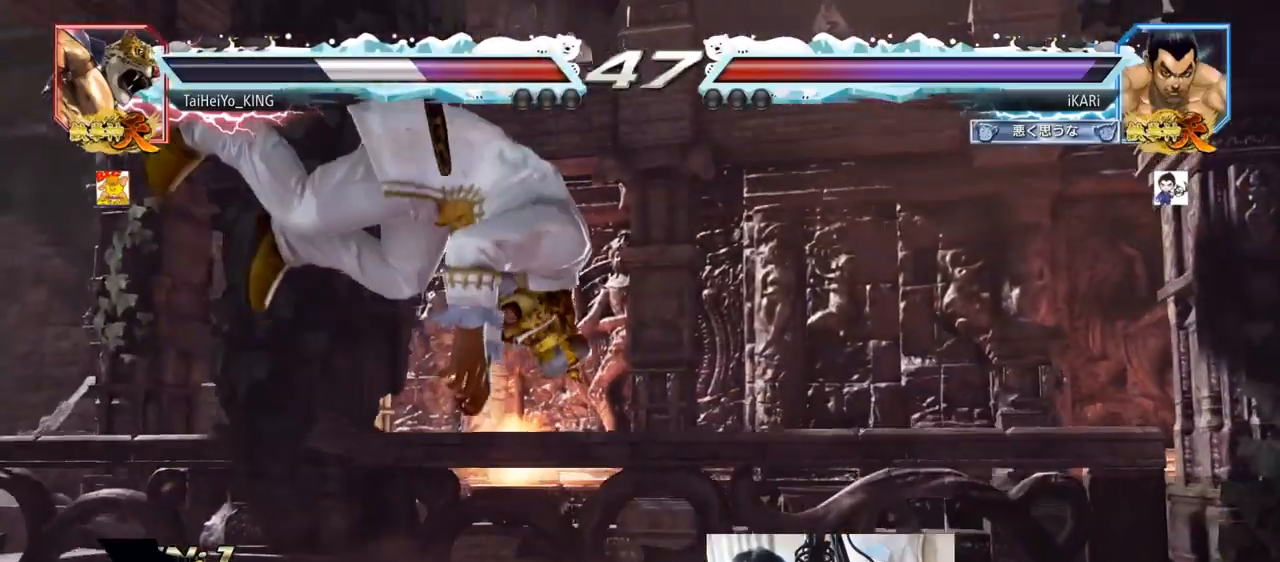
Gameplay with a controller (arcade stick); each line is a JSON object with the inputs held at the frame after it. "events" lists button and stick changes between this image and that frame as [ms after this image, input, new state], when the widget could be followed in between. Not read: L3 R3.
{"buttons": [], "left_stick": "right", "events": [[83, "left_stick", "center"], [200, "left_stick", "right"], [250, "TRIANGLE", "down"], [300, "TRIANGLE", "up"], [384, "CIRCLE", "down"], [467, "CIRCLE", "up"]]}
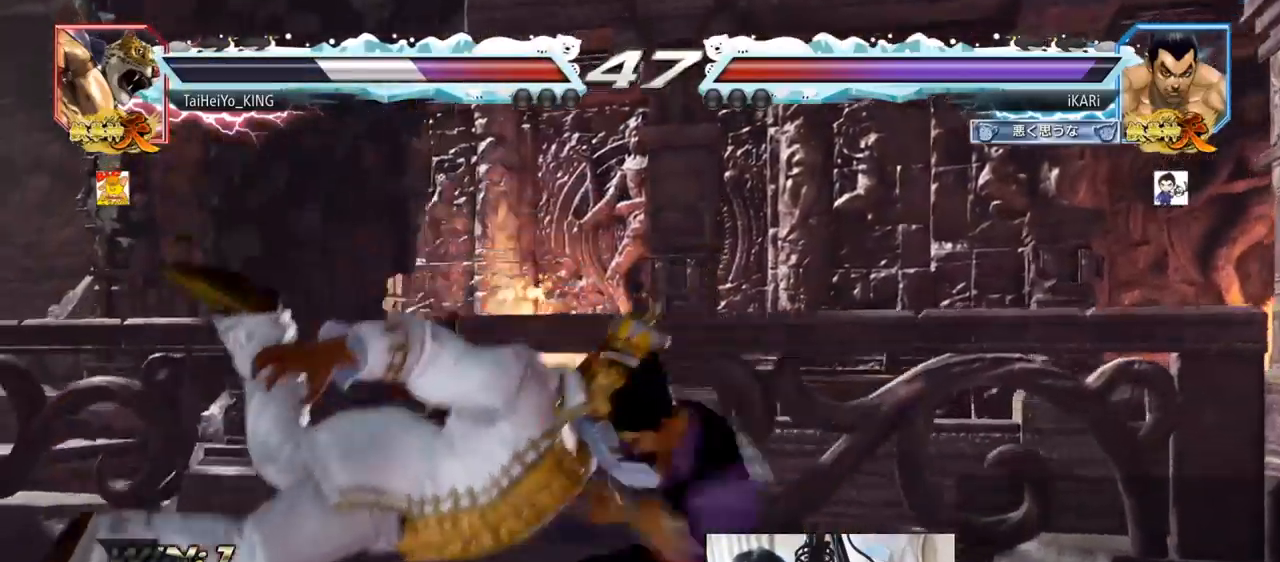
{"buttons": ["SQUARE"], "left_stick": "right", "events": [[250, "SQUARE", "down"], [300, "SQUARE", "up"], [350, "SQUARE", "down"], [400, "SQUARE", "up"], [467, "SQUARE", "down"]]}
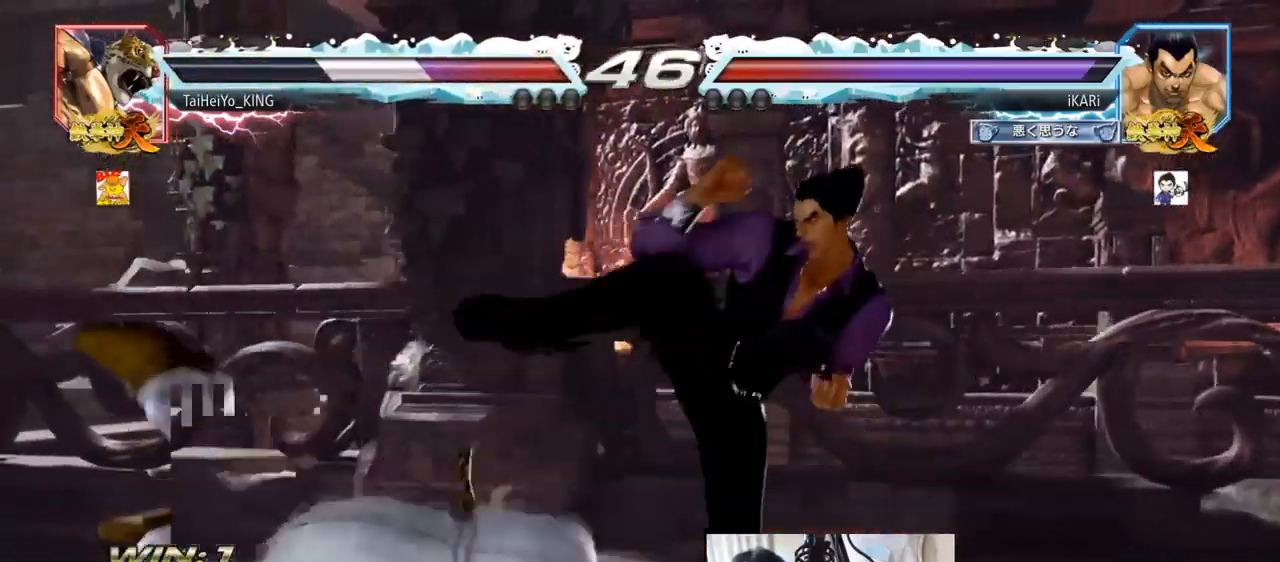
{"buttons": [], "left_stick": "center", "events": [[33, "SQUARE", "up"], [33, "TRIANGLE", "down"], [100, "TRIANGLE", "up"], [133, "TRIANGLE", "down"], [217, "left_stick", "center"], [250, "TRIANGLE", "up"]]}
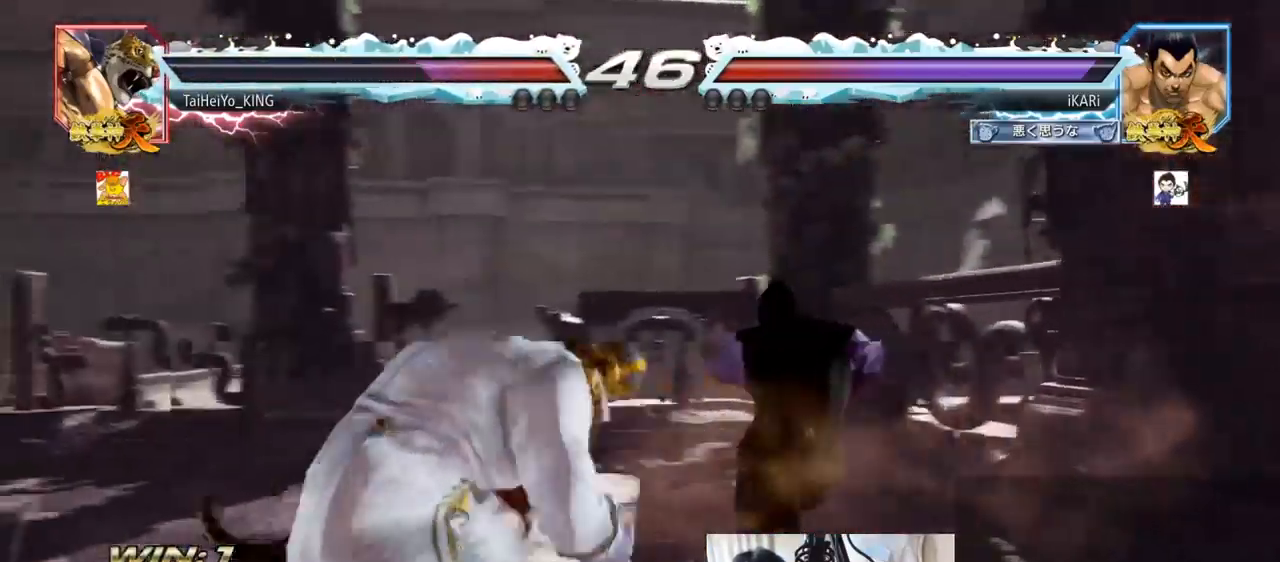
{"buttons": [], "left_stick": "right", "events": [[100, "left_stick", "right"]]}
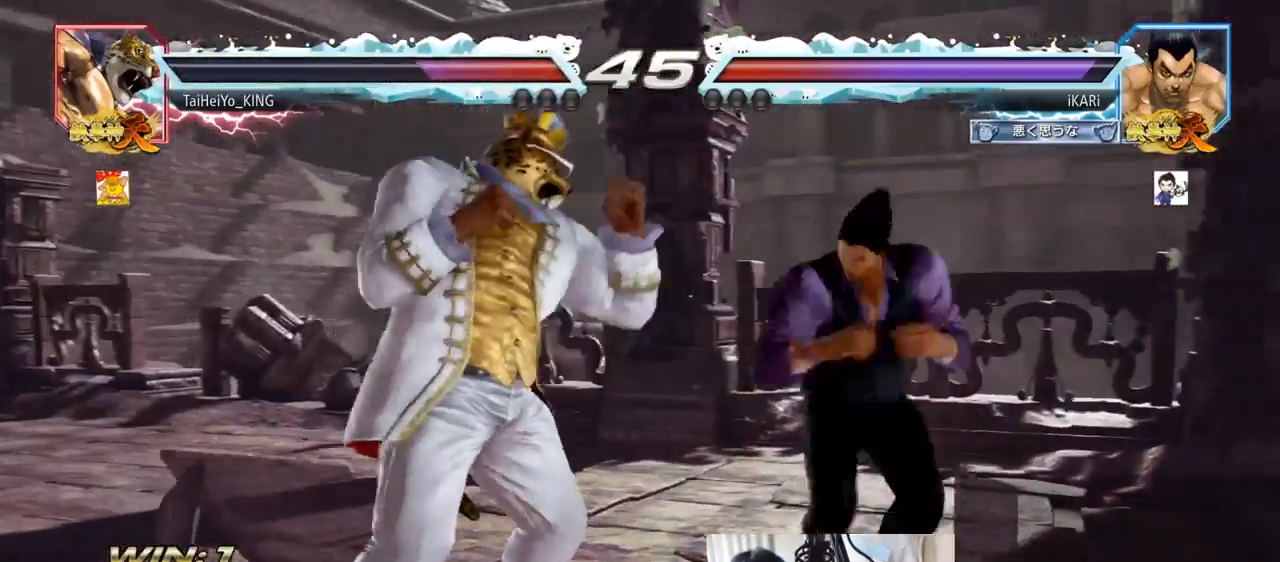
{"buttons": [], "left_stick": "down-left", "events": [[33, "left_stick", "center"], [117, "left_stick", "right"], [317, "left_stick", "center"], [417, "left_stick", "down-left"]]}
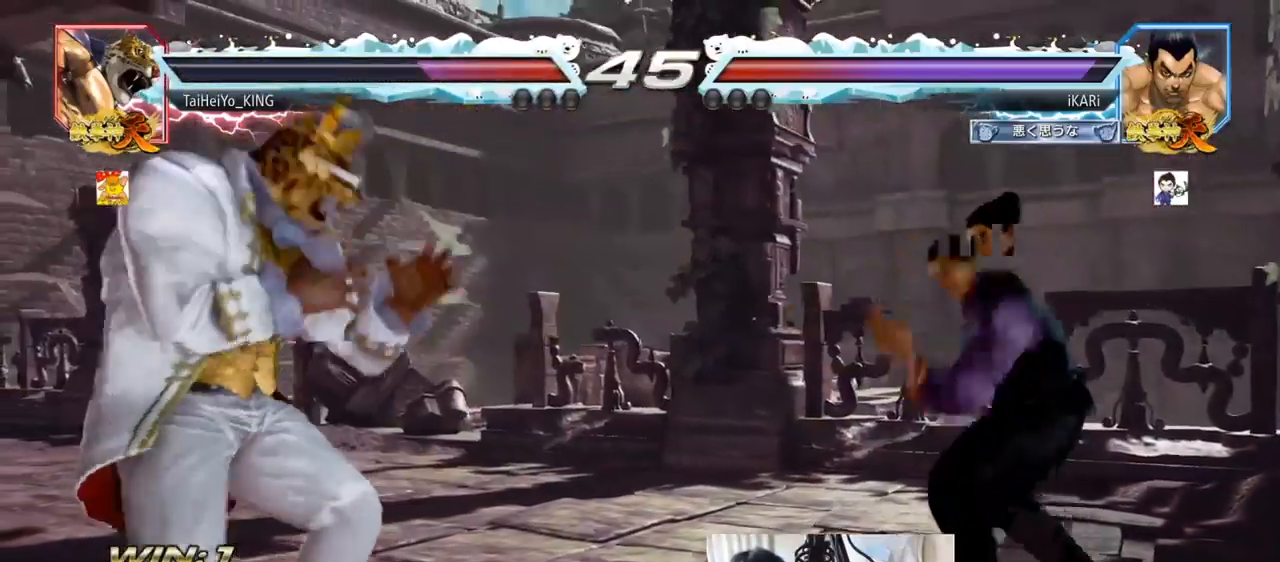
{"buttons": ["TRIANGLE"], "left_stick": "center", "events": [[134, "R2", "down"], [234, "R2", "up"], [301, "TRIANGLE", "down"], [351, "TRIANGLE", "up"], [384, "TRIANGLE", "down"], [384, "left_stick", "center"], [434, "TRIANGLE", "up"], [484, "TRIANGLE", "down"]]}
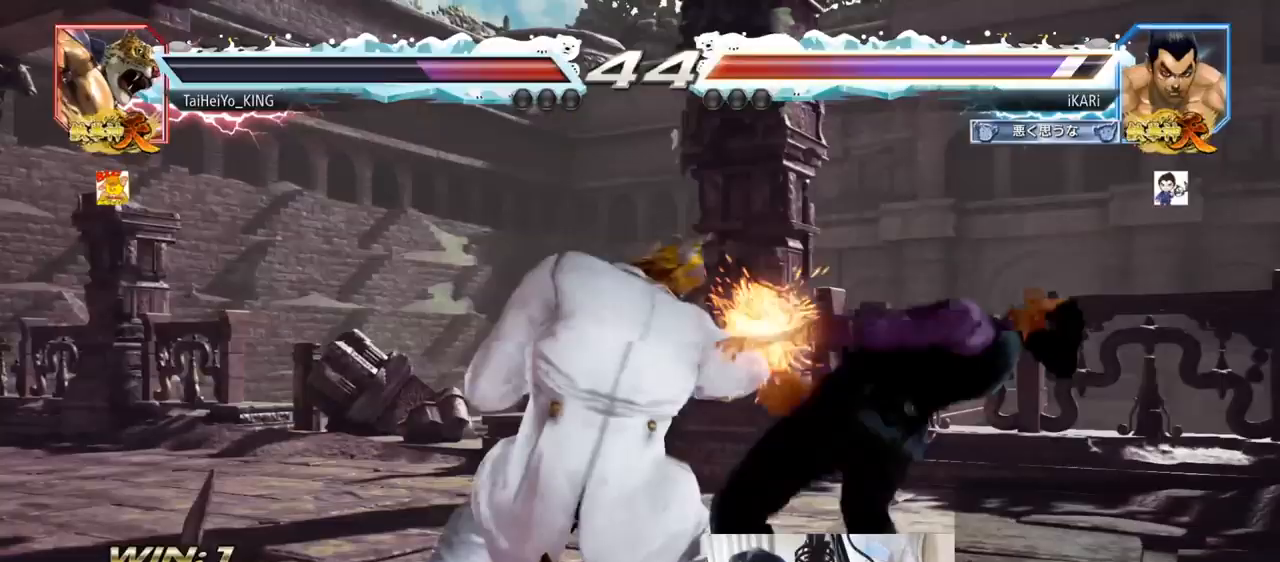
{"buttons": [], "left_stick": "center", "events": [[67, "TRIANGLE", "up"], [200, "left_stick", "right"], [501, "left_stick", "center"]]}
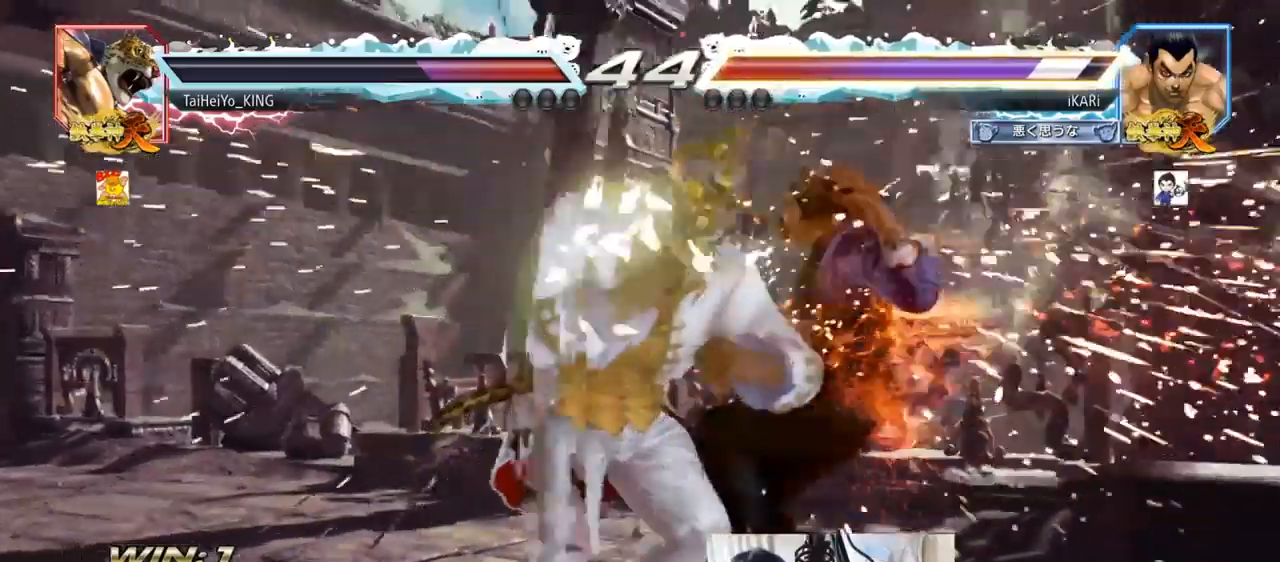
{"buttons": ["SQUARE"], "left_stick": "center", "events": [[300, "SQUARE", "down"], [316, "SQUARE", "up"], [417, "SQUARE", "down"], [450, "SQUARE", "up"], [483, "SQUARE", "down"]]}
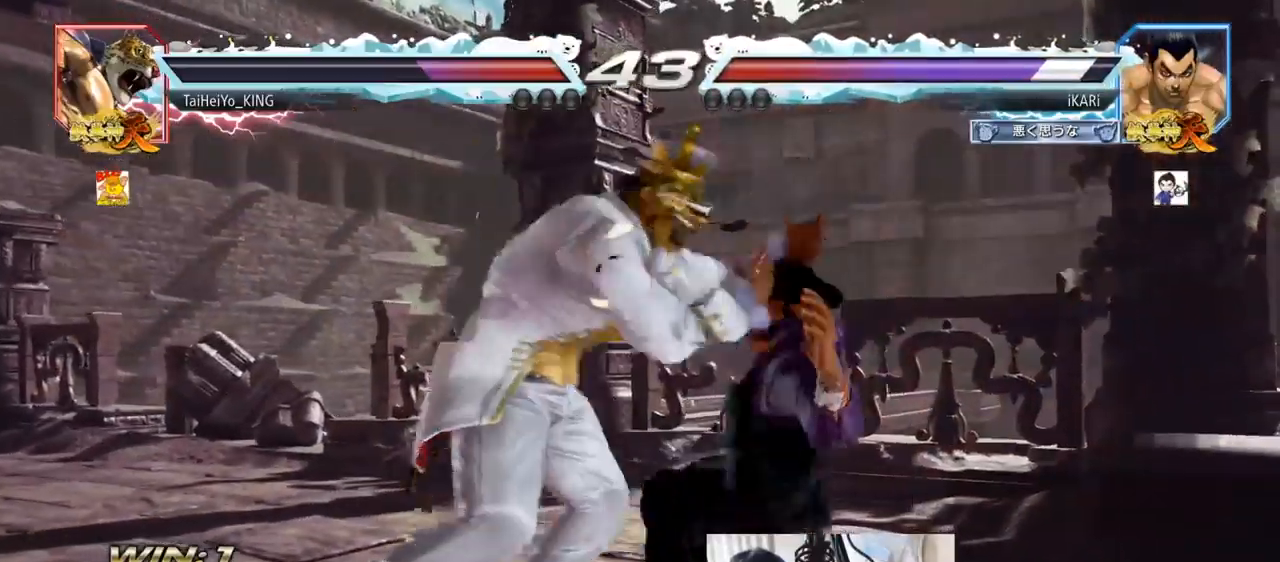
{"buttons": [], "left_stick": "center", "events": [[33, "SQUARE", "up"], [83, "SQUARE", "down"], [150, "SQUARE", "up"], [200, "SQUARE", "down"], [284, "SQUARE", "up"]]}
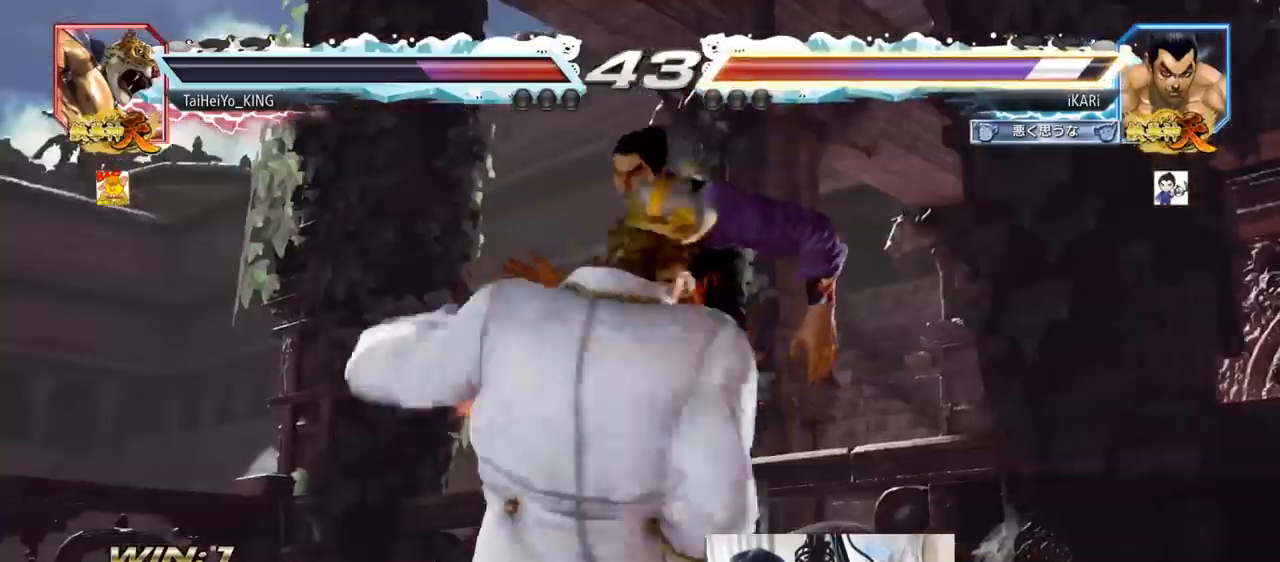
{"buttons": [], "left_stick": "center", "events": []}
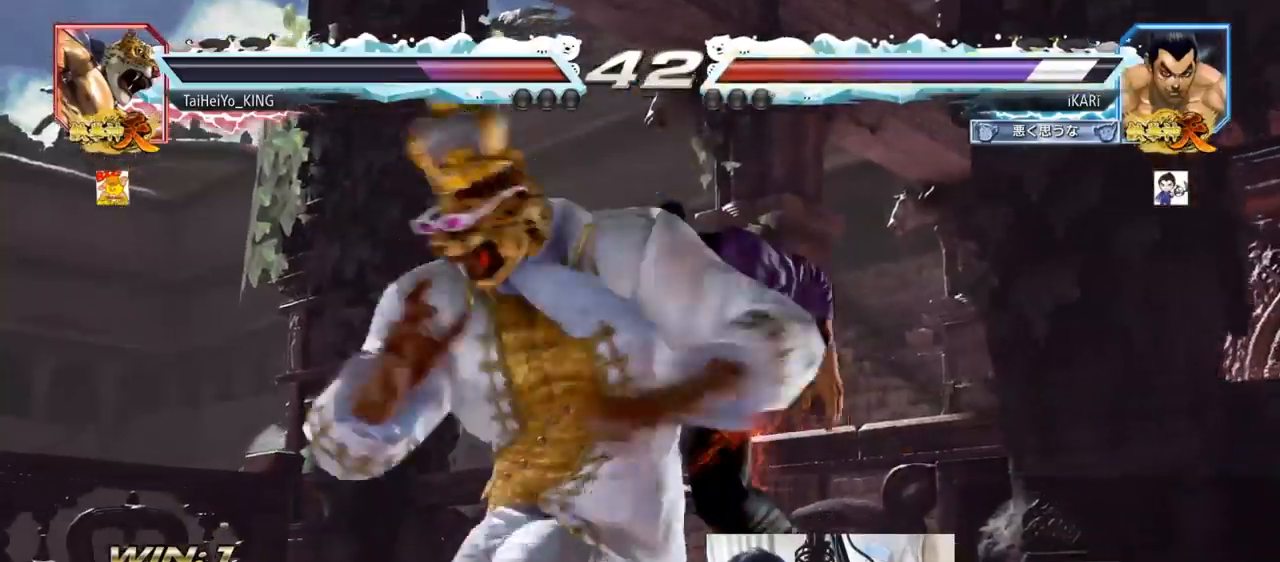
{"buttons": [], "left_stick": "center", "events": []}
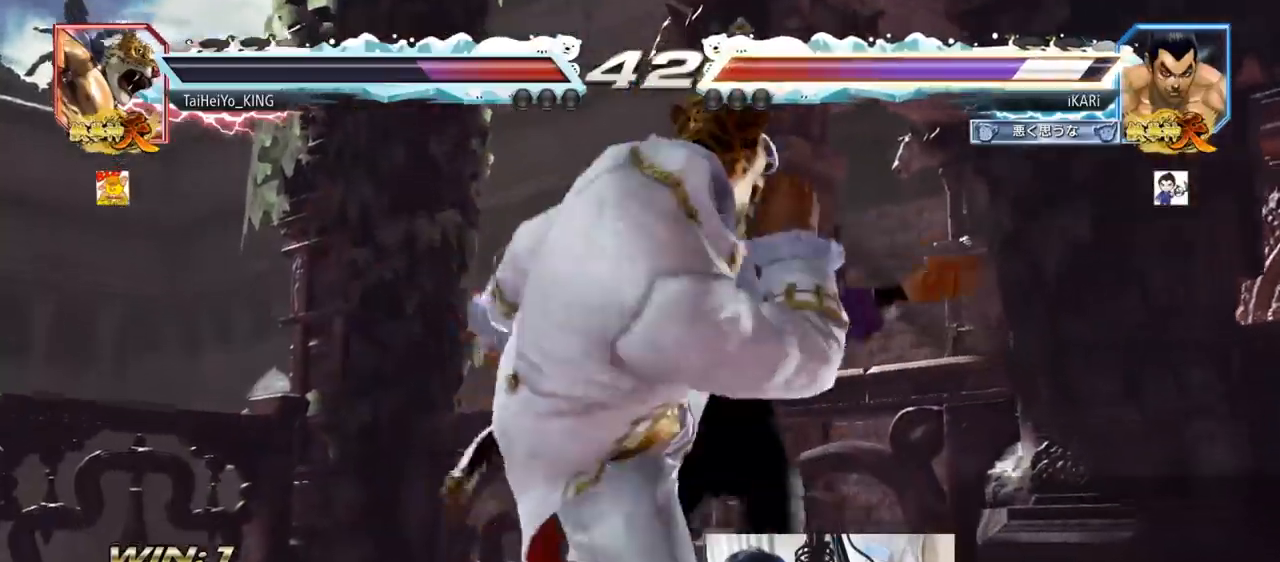
{"buttons": [], "left_stick": "center", "events": []}
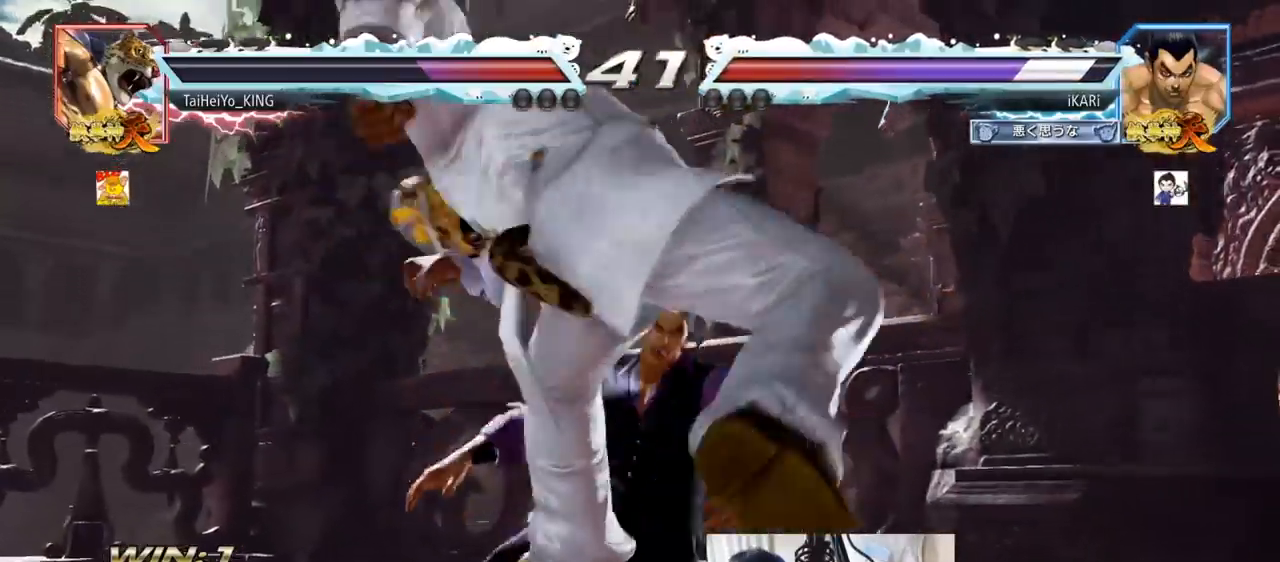
{"buttons": [], "left_stick": "center", "events": []}
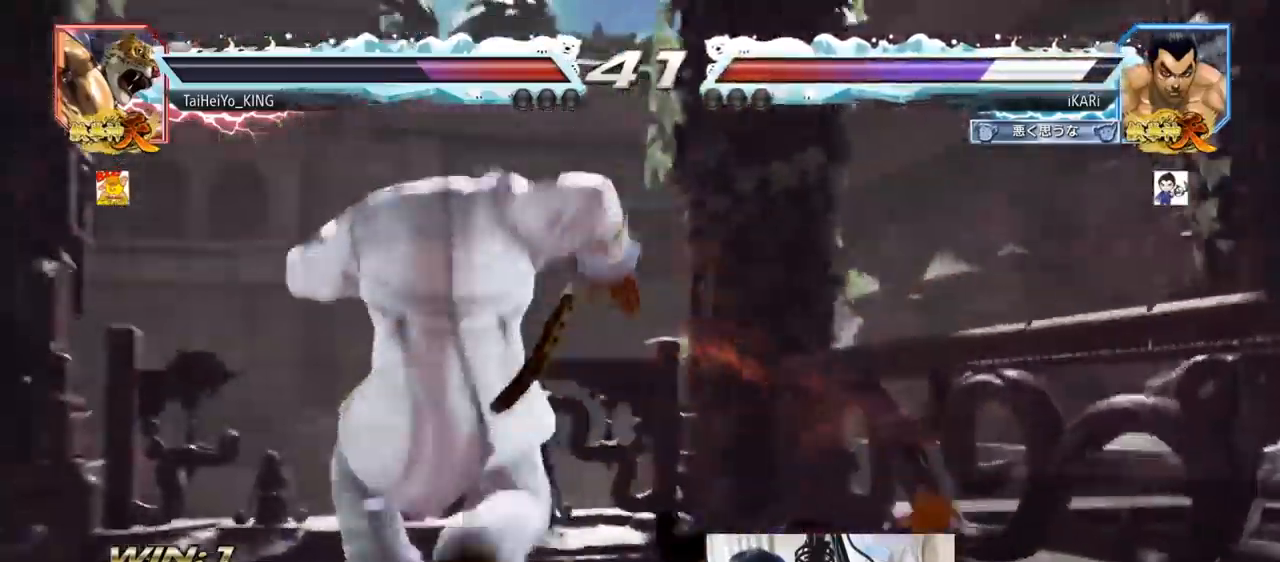
{"buttons": ["SQUARE"], "left_stick": "down", "events": [[467, "left_stick", "down"], [500, "SQUARE", "down"]]}
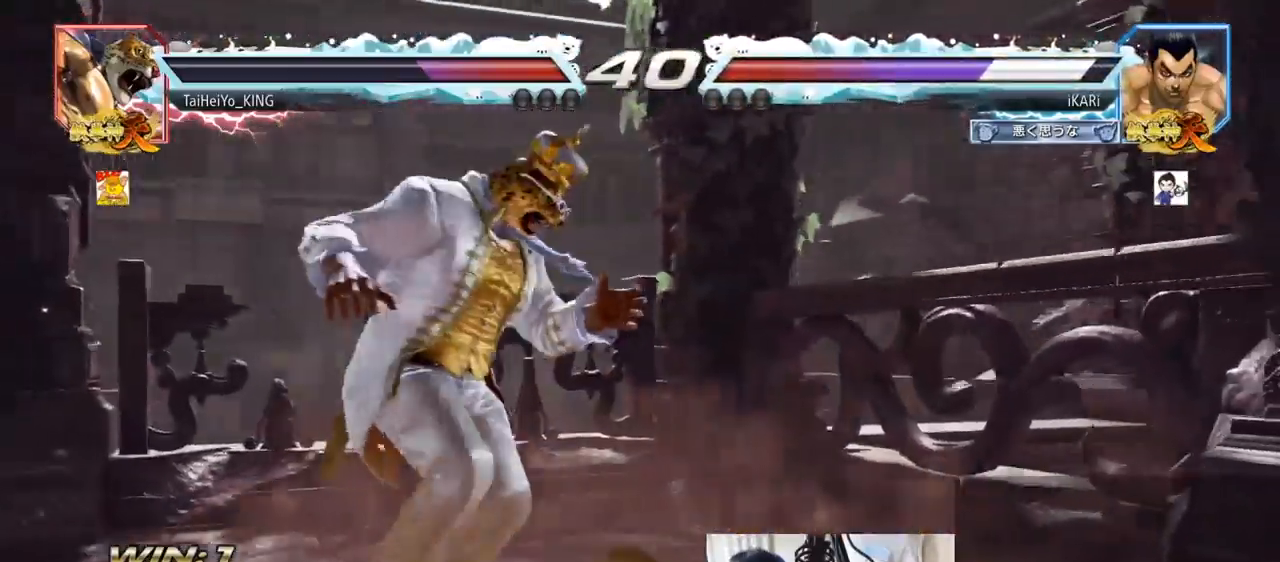
{"buttons": ["SQUARE"], "left_stick": "down", "events": [[34, "SQUARE", "up"], [67, "SQUARE", "down"], [134, "SQUARE", "up"], [167, "SQUARE", "down"], [217, "SQUARE", "up"], [267, "SQUARE", "down"], [317, "SQUARE", "up"], [351, "SQUARE", "down"], [401, "SQUARE", "up"], [451, "SQUARE", "down"]]}
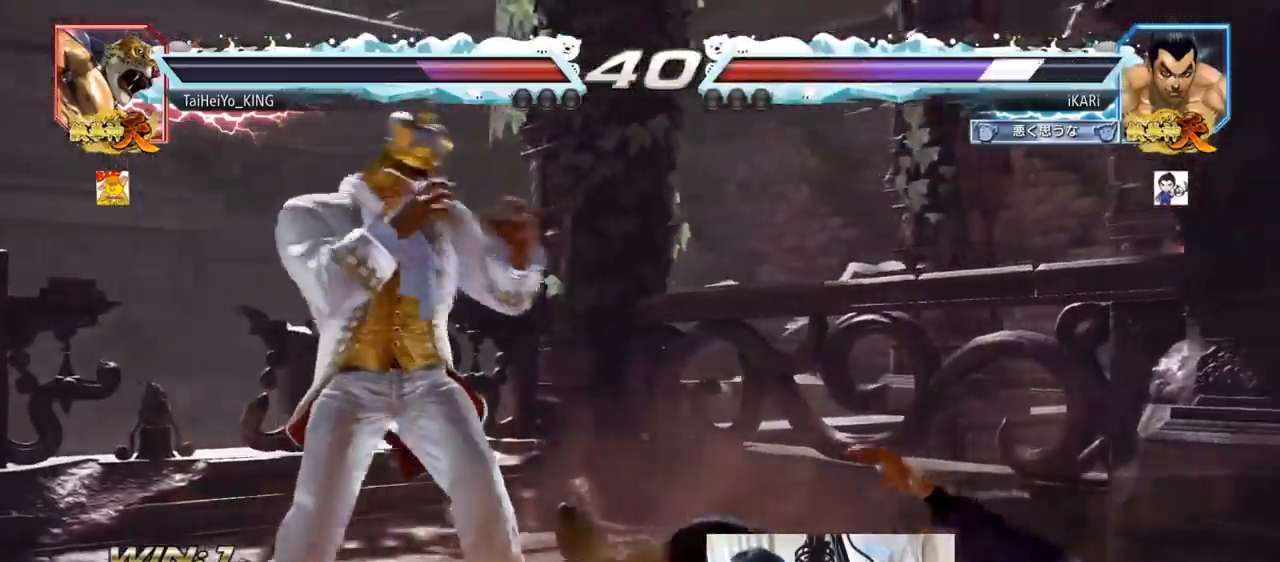
{"buttons": [], "left_stick": "down", "events": [[17, "SQUARE", "up"], [50, "SQUARE", "down"], [233, "SQUARE", "up"]]}
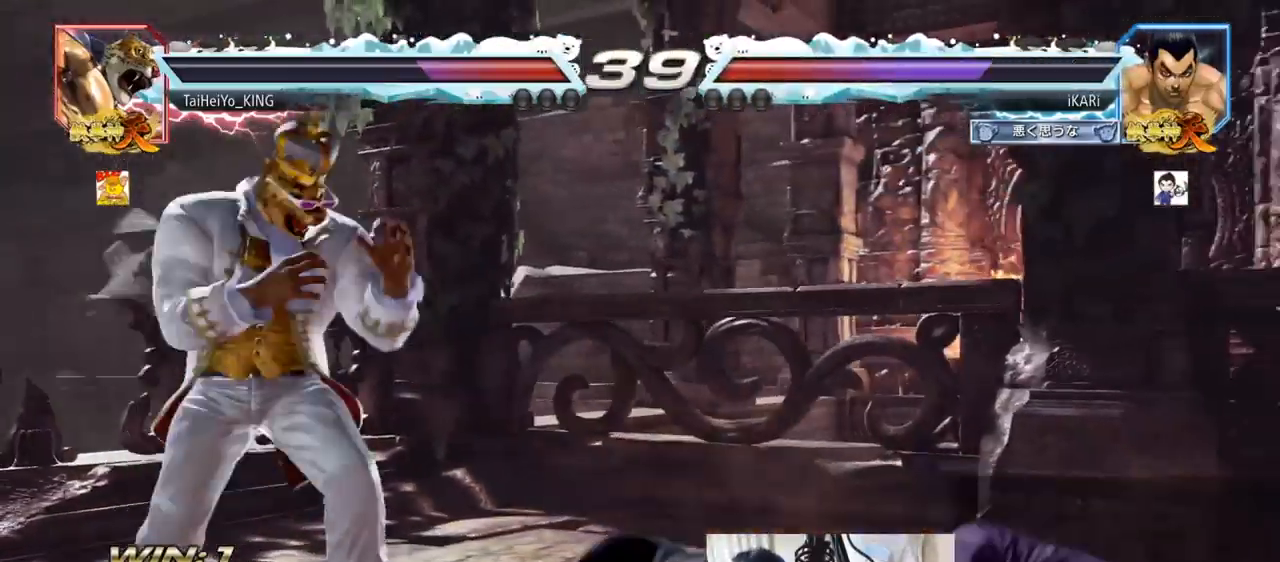
{"buttons": [], "left_stick": "right", "events": [[84, "left_stick", "right"]]}
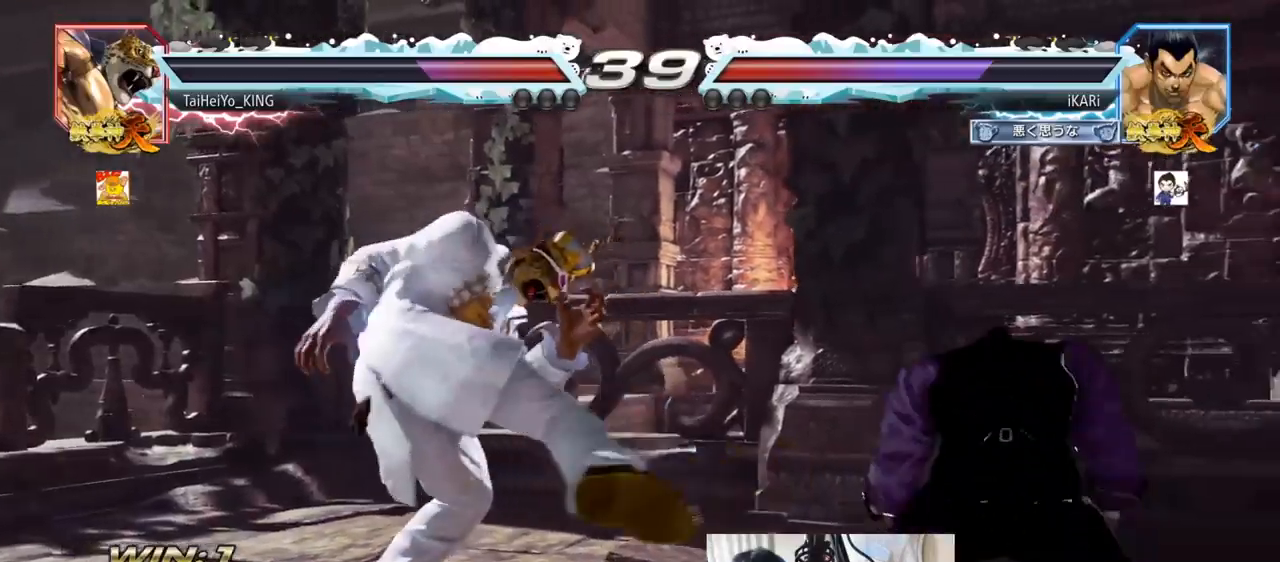
{"buttons": [], "left_stick": "left", "events": [[33, "left_stick", "center"], [267, "left_stick", "left"]]}
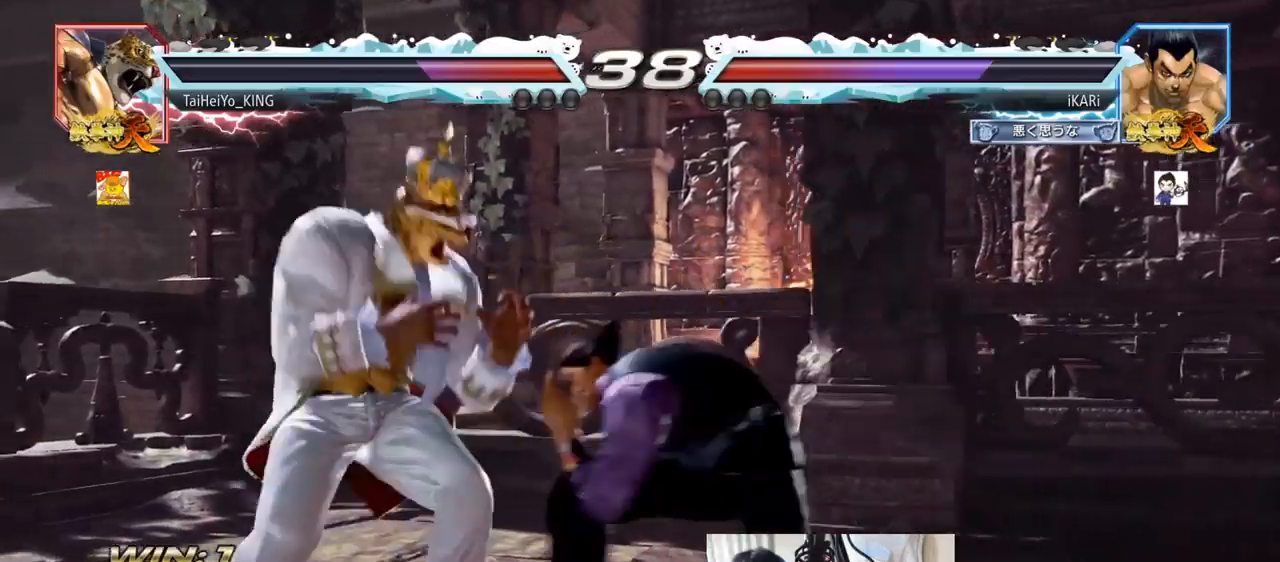
{"buttons": [], "left_stick": "center", "events": [[100, "CROSS", "down"], [100, "left_stick", "up-left"], [150, "CROSS", "up"], [184, "TRIANGLE", "down"], [234, "TRIANGLE", "up"], [267, "left_stick", "center"], [284, "TRIANGLE", "down"], [334, "TRIANGLE", "up"]]}
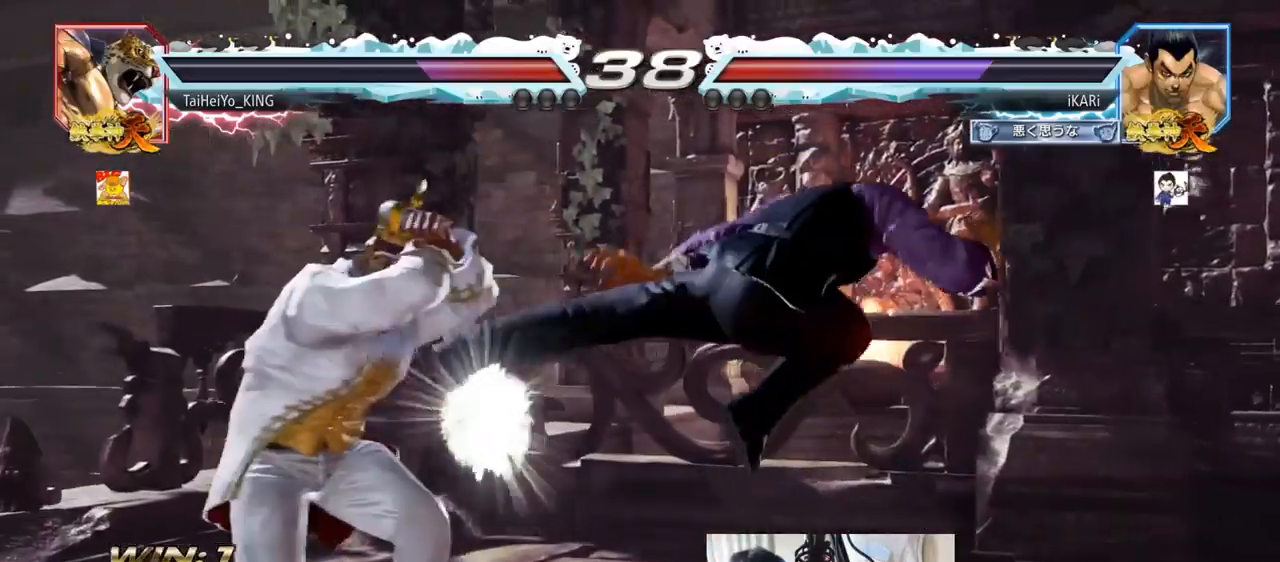
{"buttons": [], "left_stick": "right", "events": [[233, "left_stick", "right"]]}
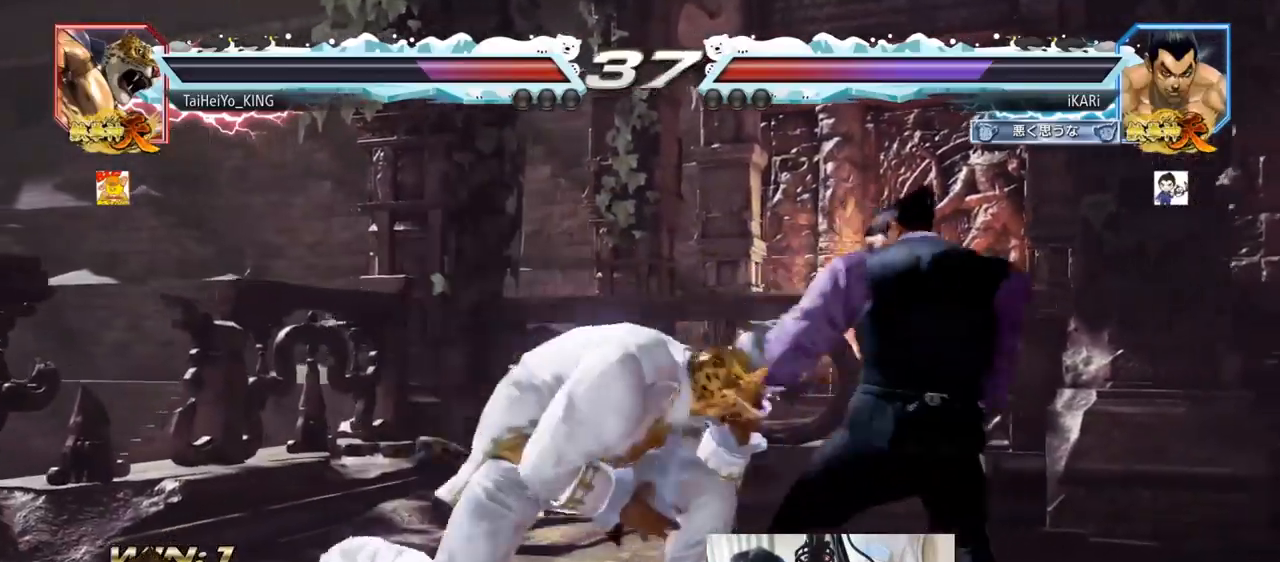
{"buttons": [], "left_stick": "right", "events": []}
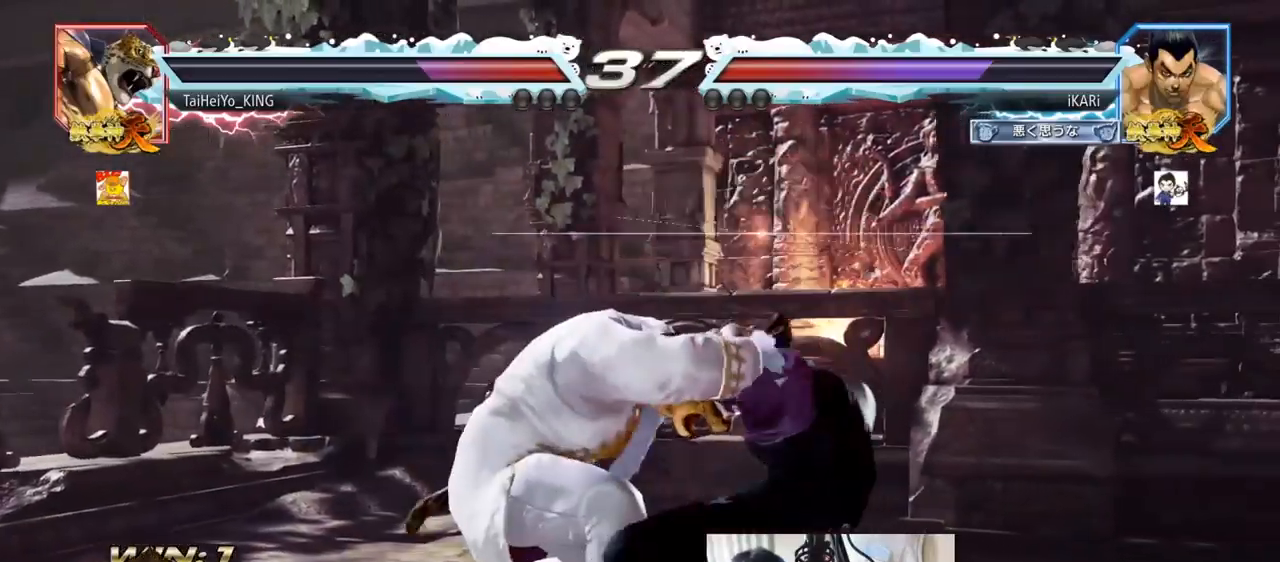
{"buttons": [], "left_stick": "down", "events": [[16, "SQUARE", "down"], [16, "TRIANGLE", "down"], [83, "SQUARE", "up"], [83, "TRIANGLE", "up"], [117, "left_stick", "center"], [467, "left_stick", "down"]]}
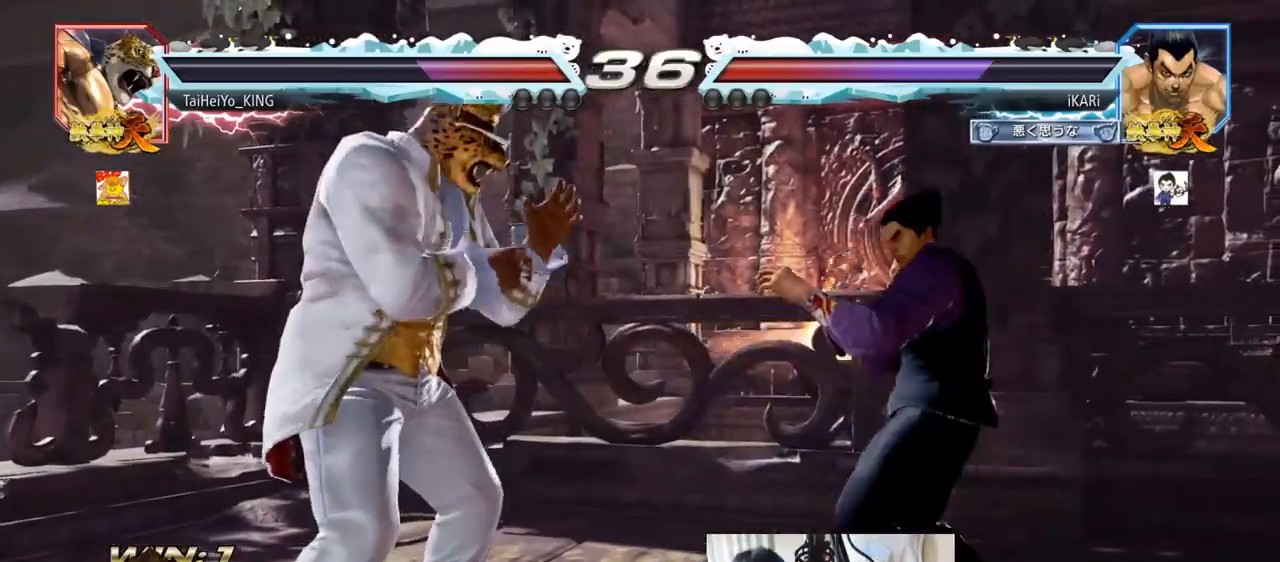
{"buttons": [], "left_stick": "center", "events": [[17, "left_stick", "center"], [84, "left_stick", "right"], [167, "left_stick", "center"], [217, "left_stick", "right"], [367, "left_stick", "down"], [417, "left_stick", "center"]]}